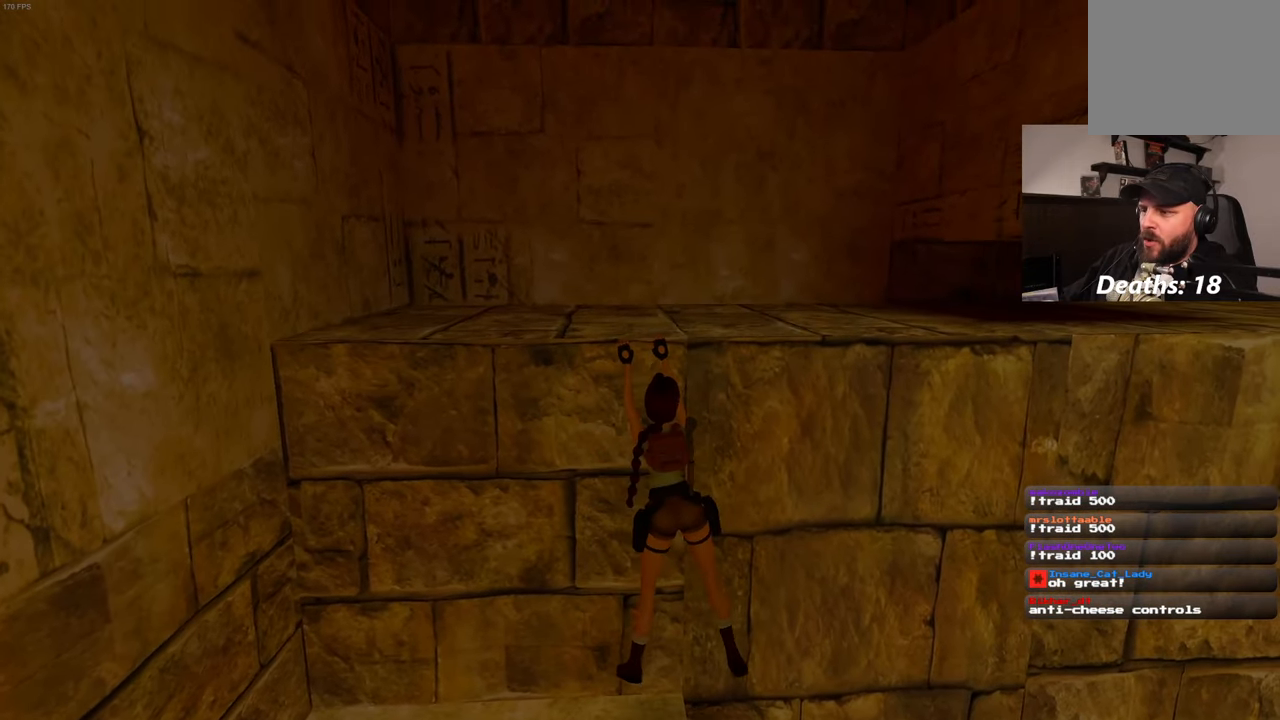
Gameplay with a controller (PlayStation layout); each line is a JSON object with the inputs held at the frame after it. "events" lists button and stick changes between this image and that frame as [ms after this image, input, new state], when the widget could be followed in between. Not read: L3 R3 START.
{"buttons": ["R2"], "left_stick": "right", "right_stick": "center", "events": []}
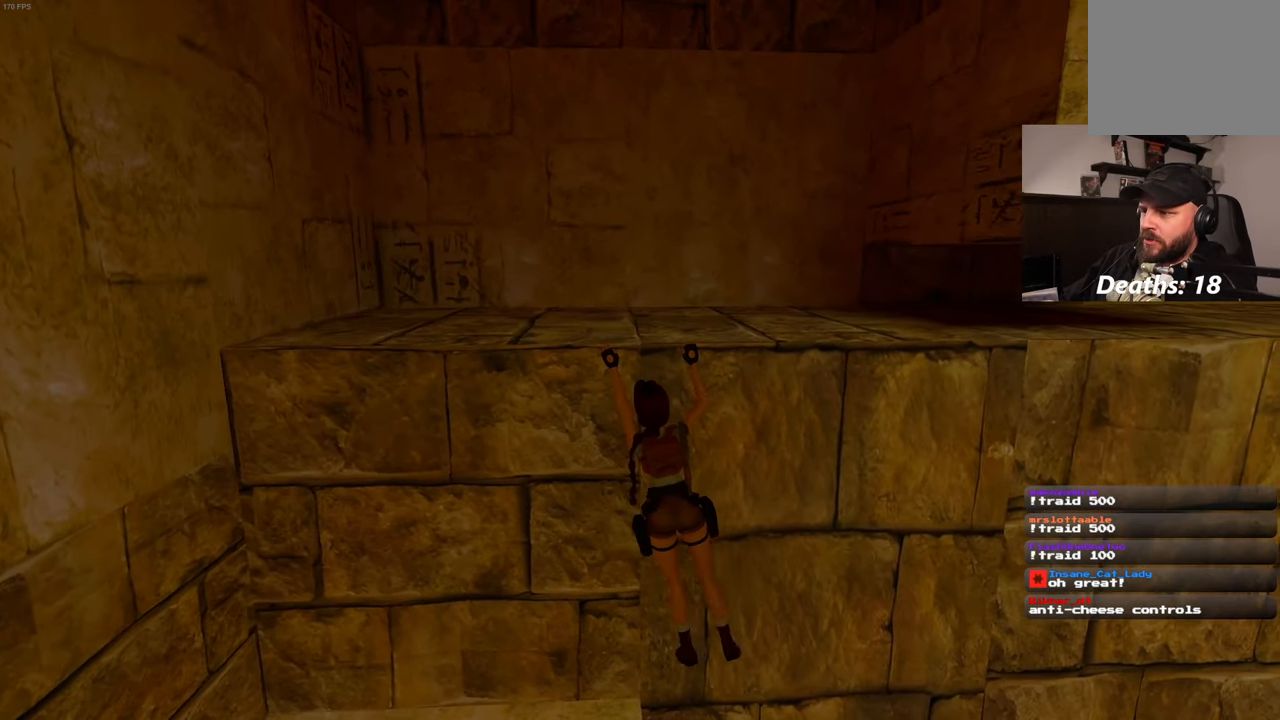
{"buttons": ["R2"], "left_stick": "right", "right_stick": "center"}
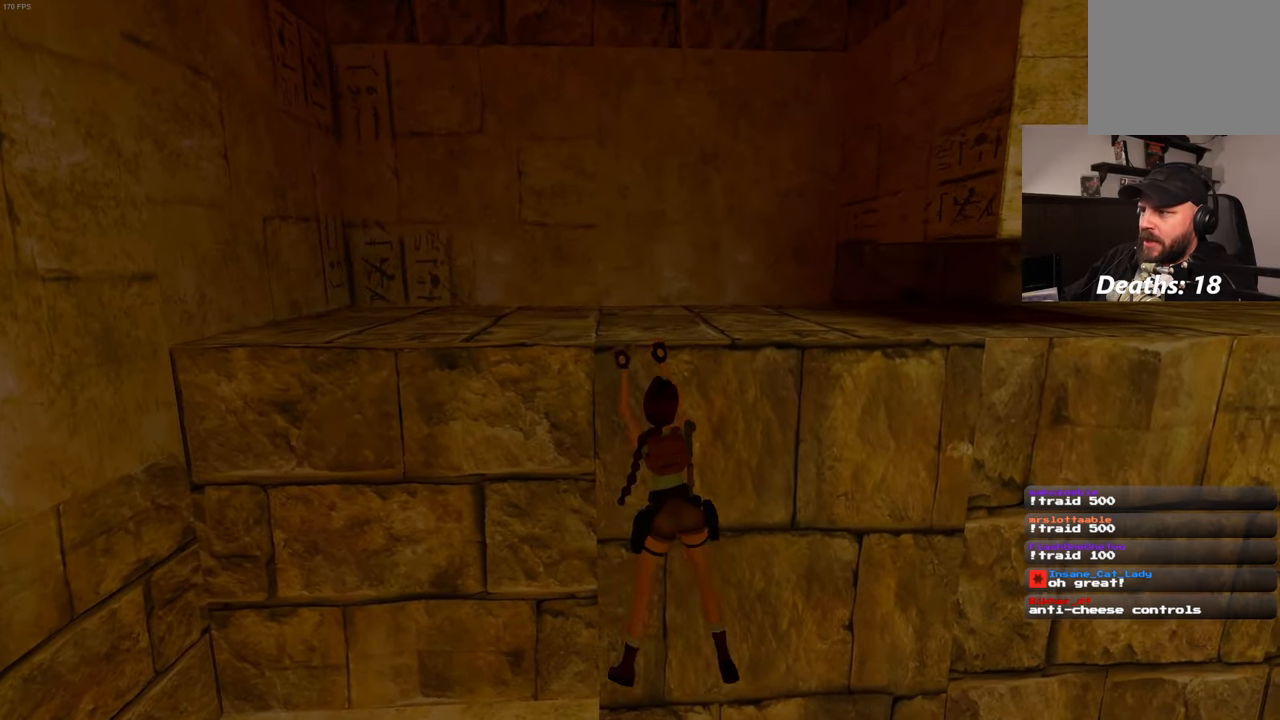
{"buttons": ["R2"], "left_stick": "right", "right_stick": "center", "events": []}
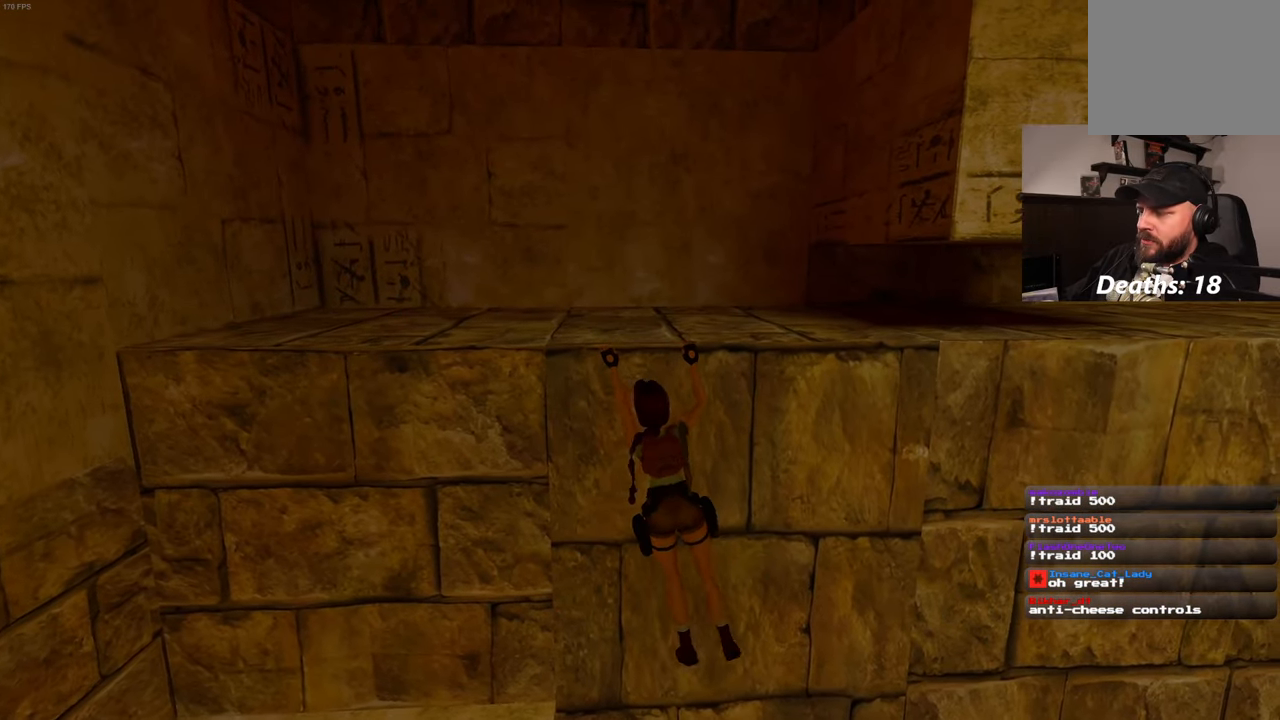
{"buttons": ["R2"], "left_stick": "right", "right_stick": "center", "events": []}
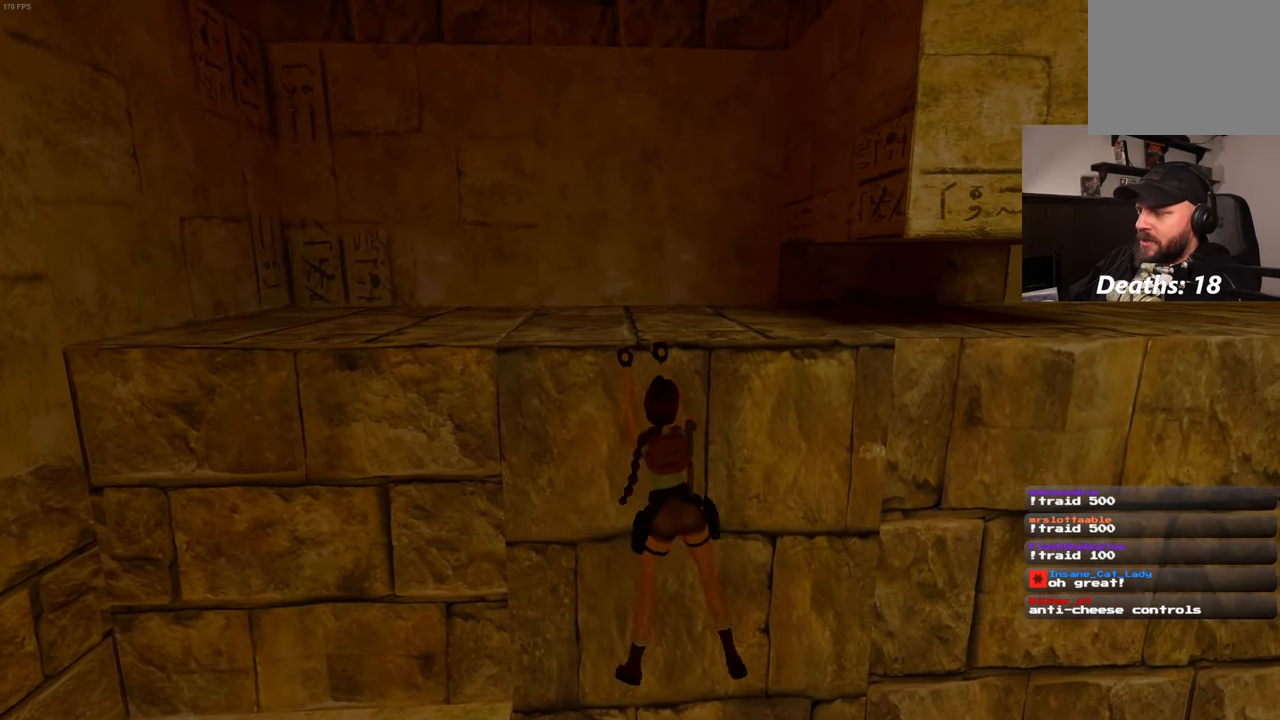
{"buttons": ["R2"], "left_stick": "right", "right_stick": "center", "events": []}
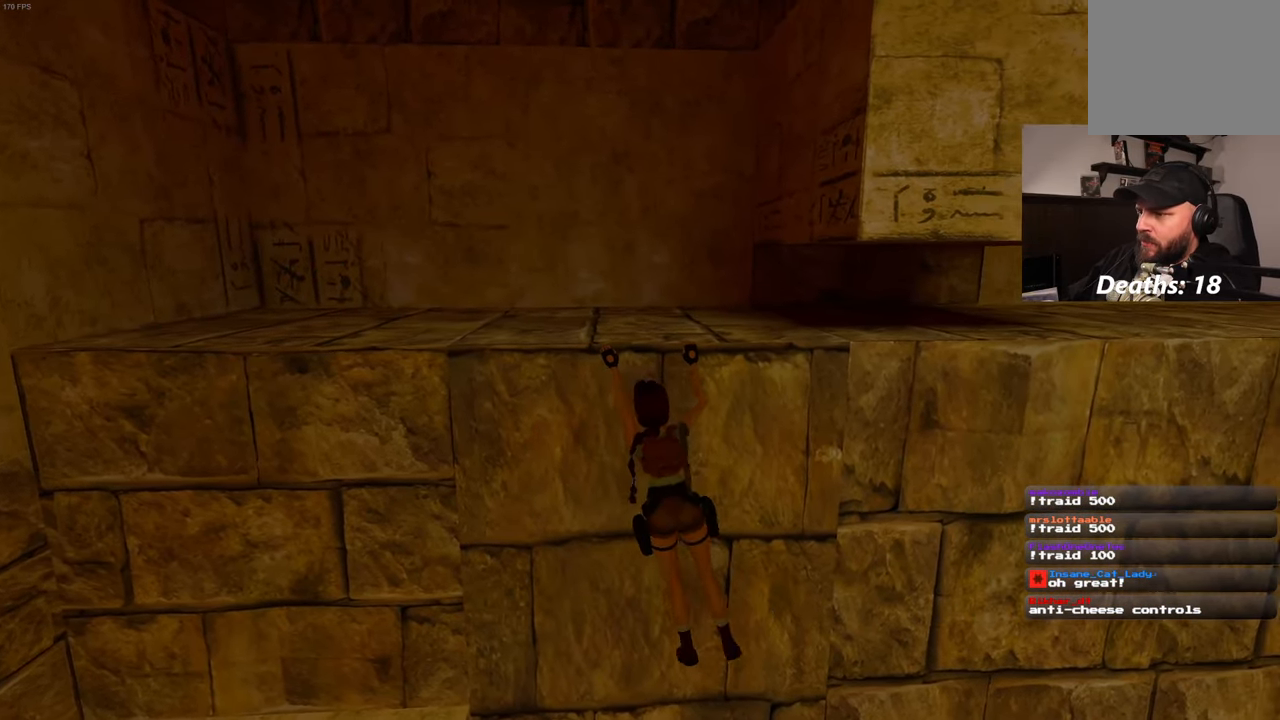
{"buttons": ["R2"], "left_stick": "right", "right_stick": "center", "events": []}
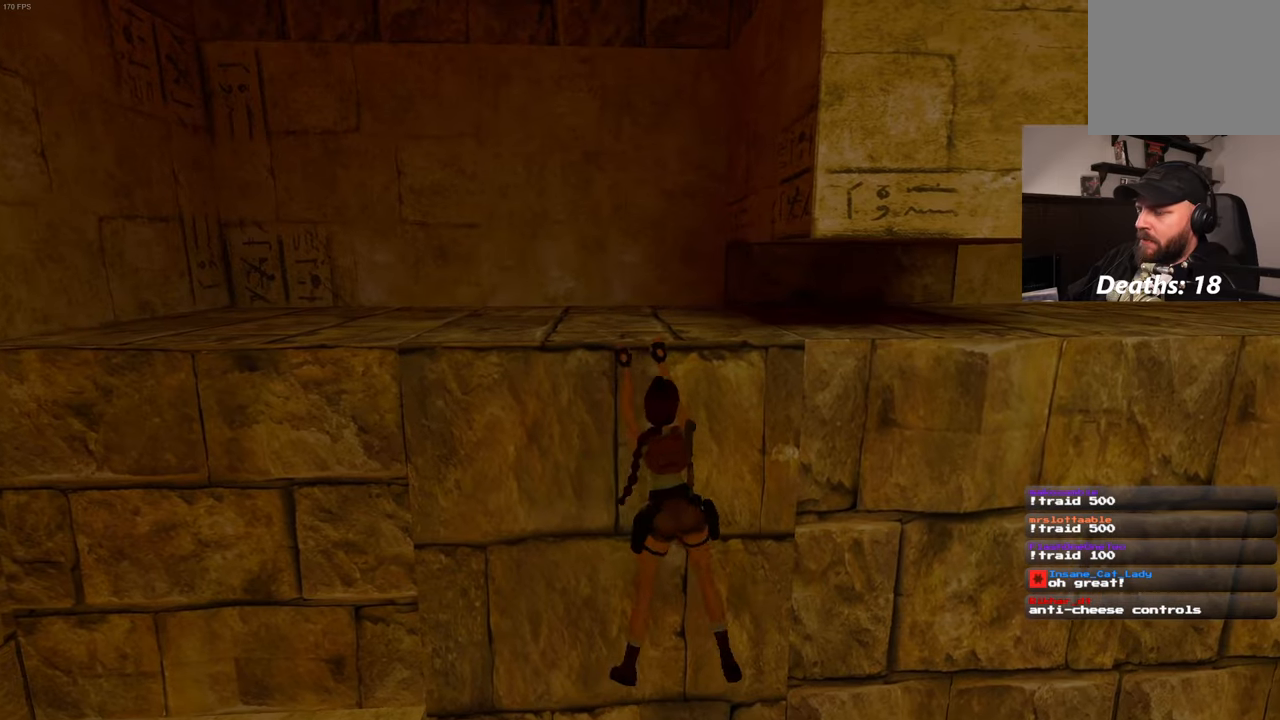
{"buttons": ["R2"], "left_stick": "right", "right_stick": "center", "events": []}
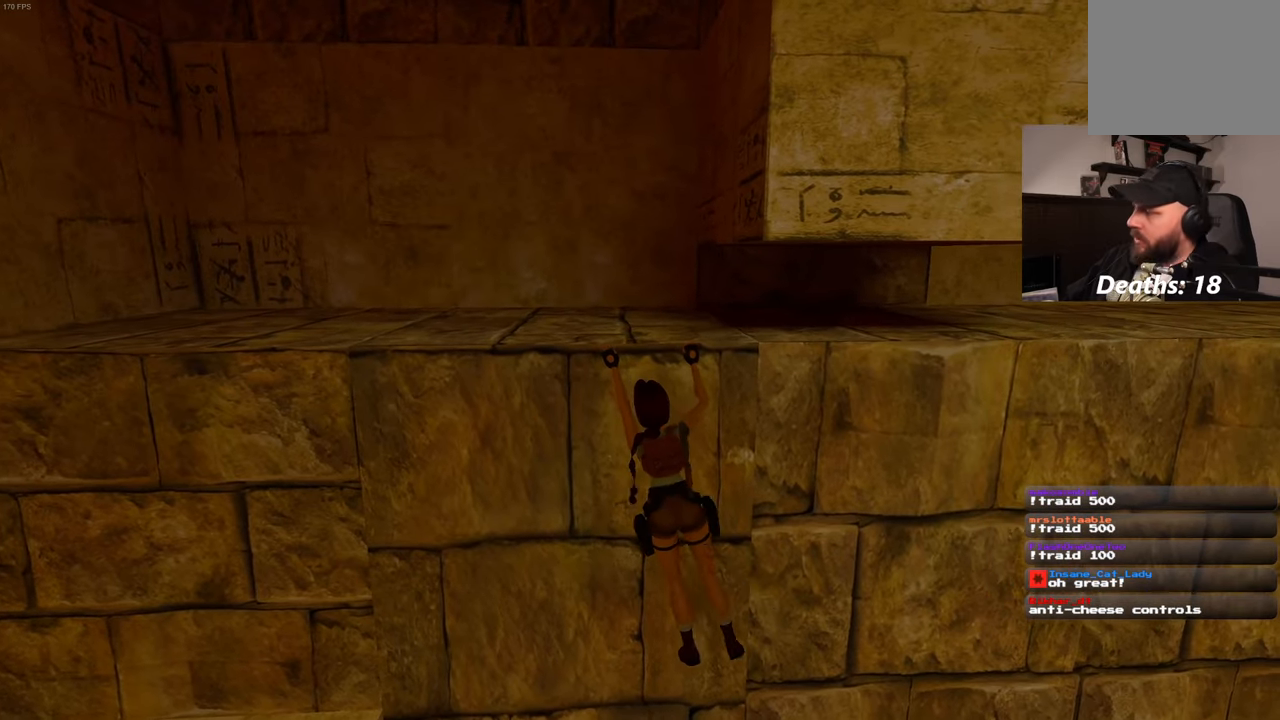
{"buttons": ["R2"], "left_stick": "right", "right_stick": "center", "events": []}
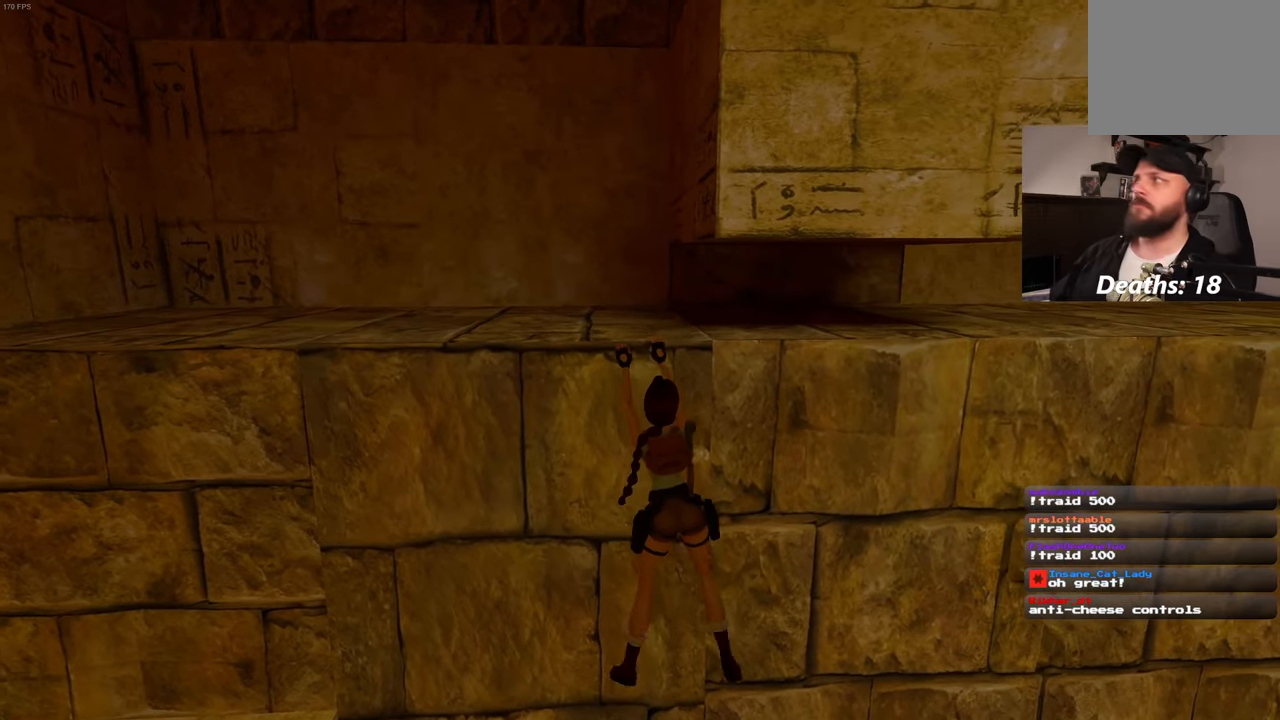
{"buttons": ["R2"], "left_stick": "right", "right_stick": "center"}